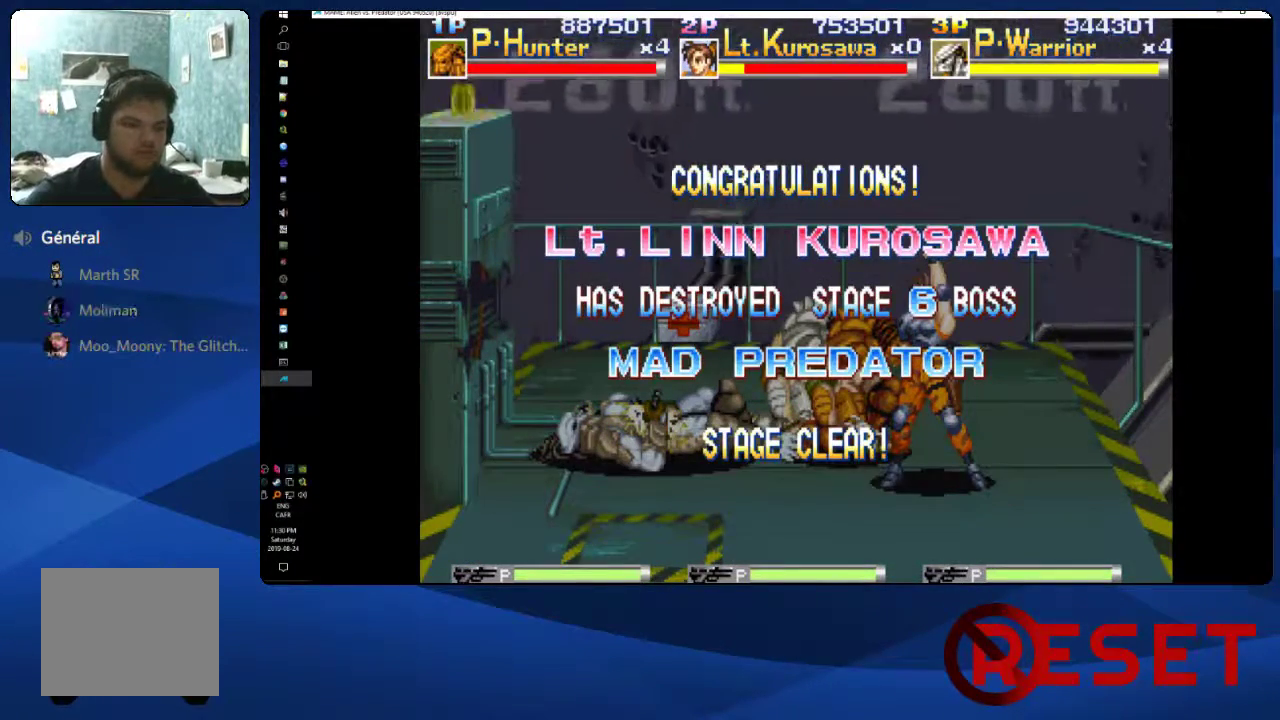
Gameplay with a controller (Xbox layout); each line is a JSON object with the inputs held at the frame after it. "events" lists button and stick changes between this image and that frame as [ms after this image, input, new state], when the widget could be followed in between. Not read: L3 R3 left_stick.
{"buttons": ["A"], "right_stick": "center", "events": [[167, "A", "down"]]}
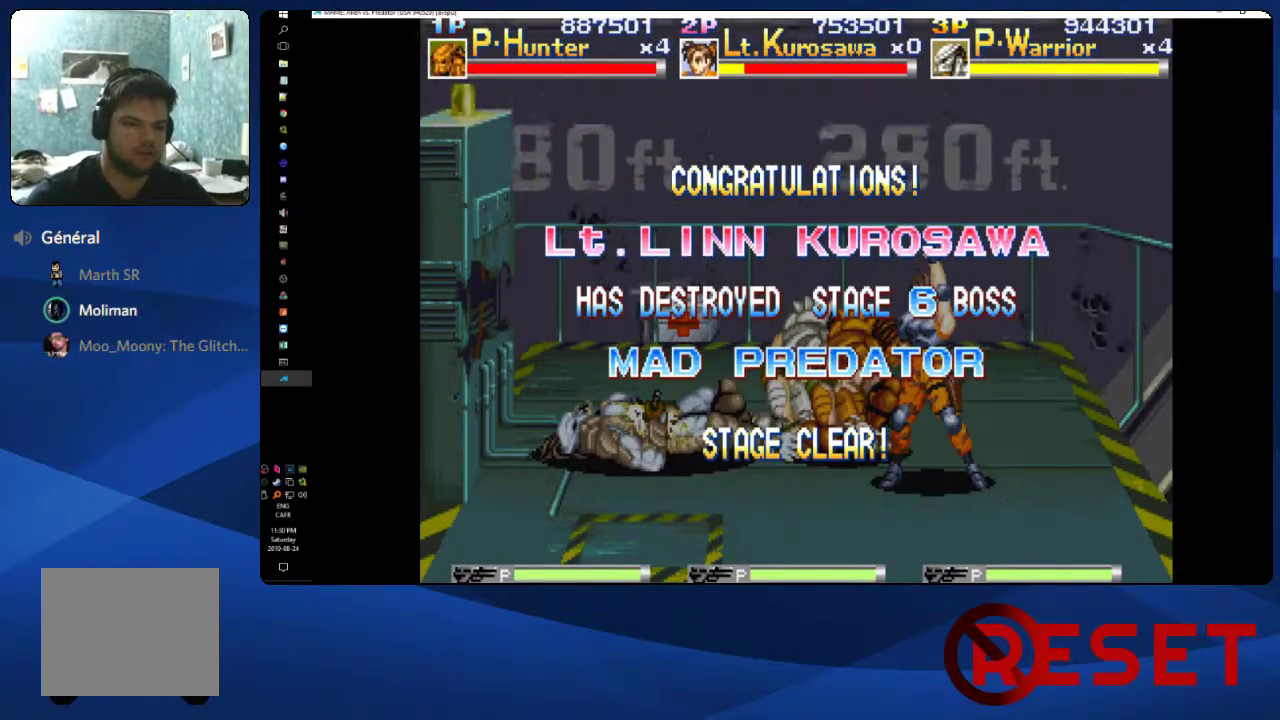
{"buttons": ["A"], "right_stick": "center", "events": []}
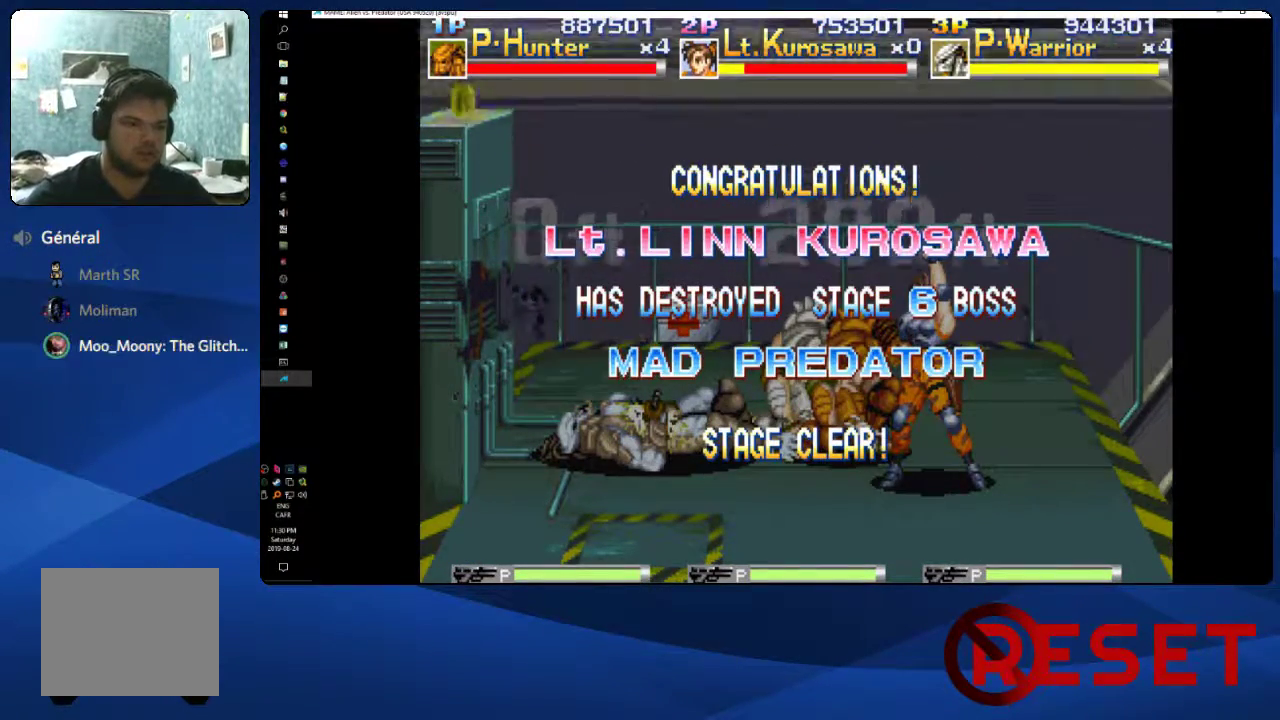
{"buttons": ["A"], "right_stick": "center", "events": []}
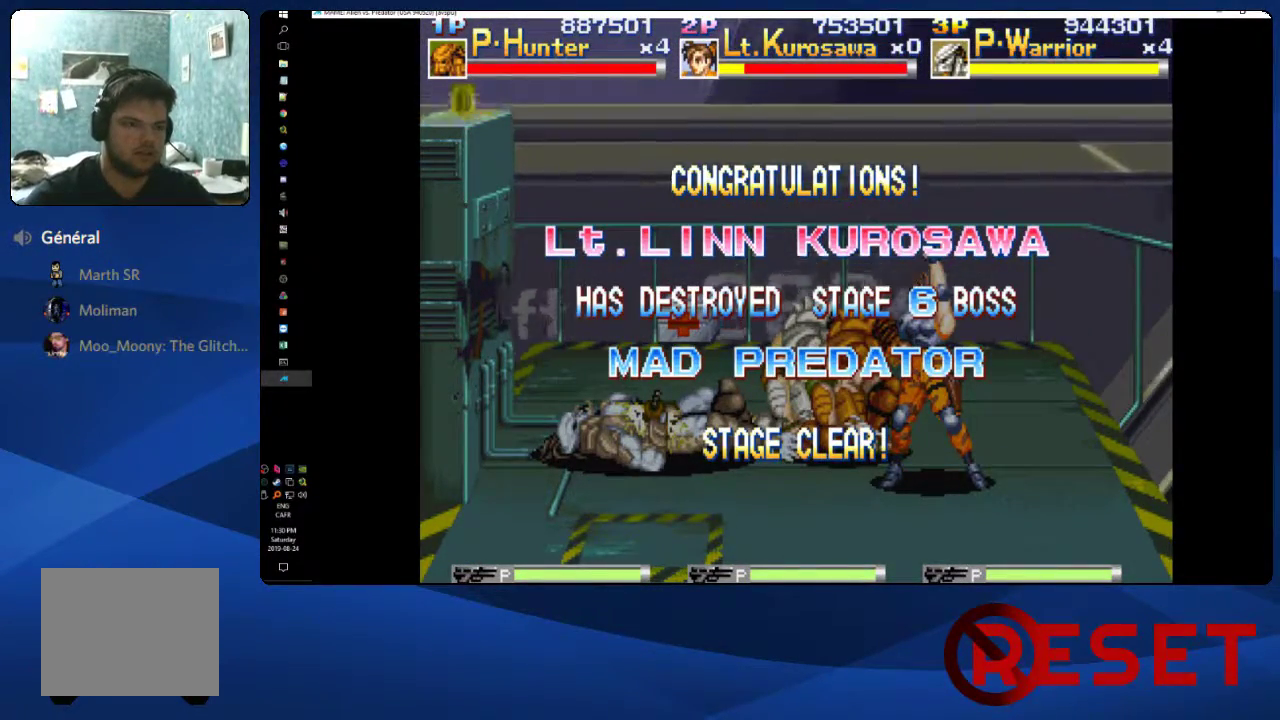
{"buttons": ["A"], "right_stick": "center", "events": []}
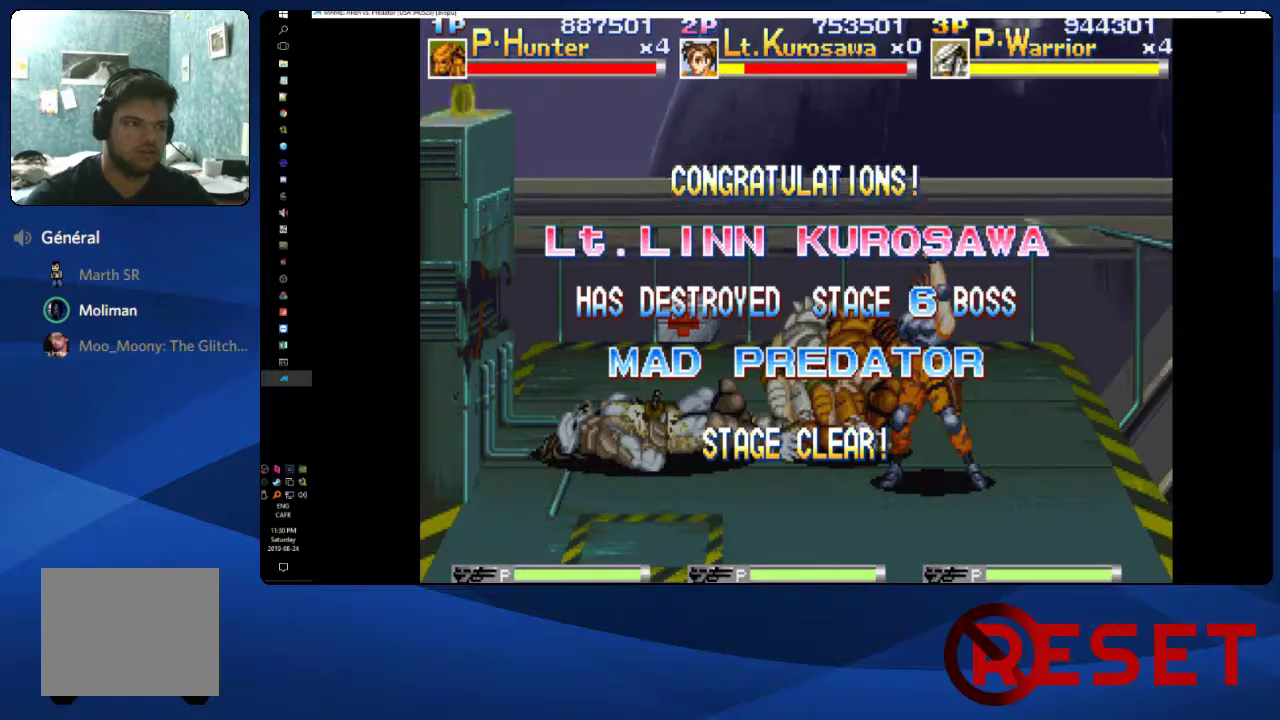
{"buttons": ["A"], "right_stick": "center", "events": []}
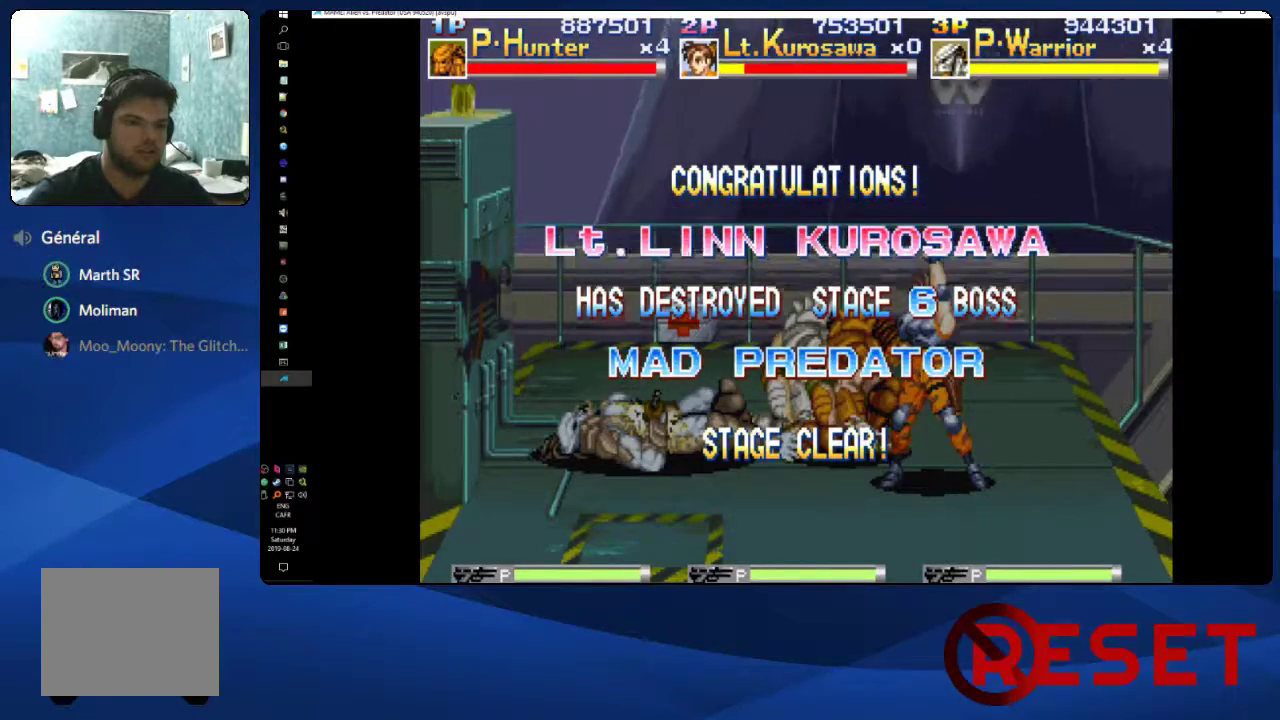
{"buttons": ["A"], "right_stick": "center", "events": []}
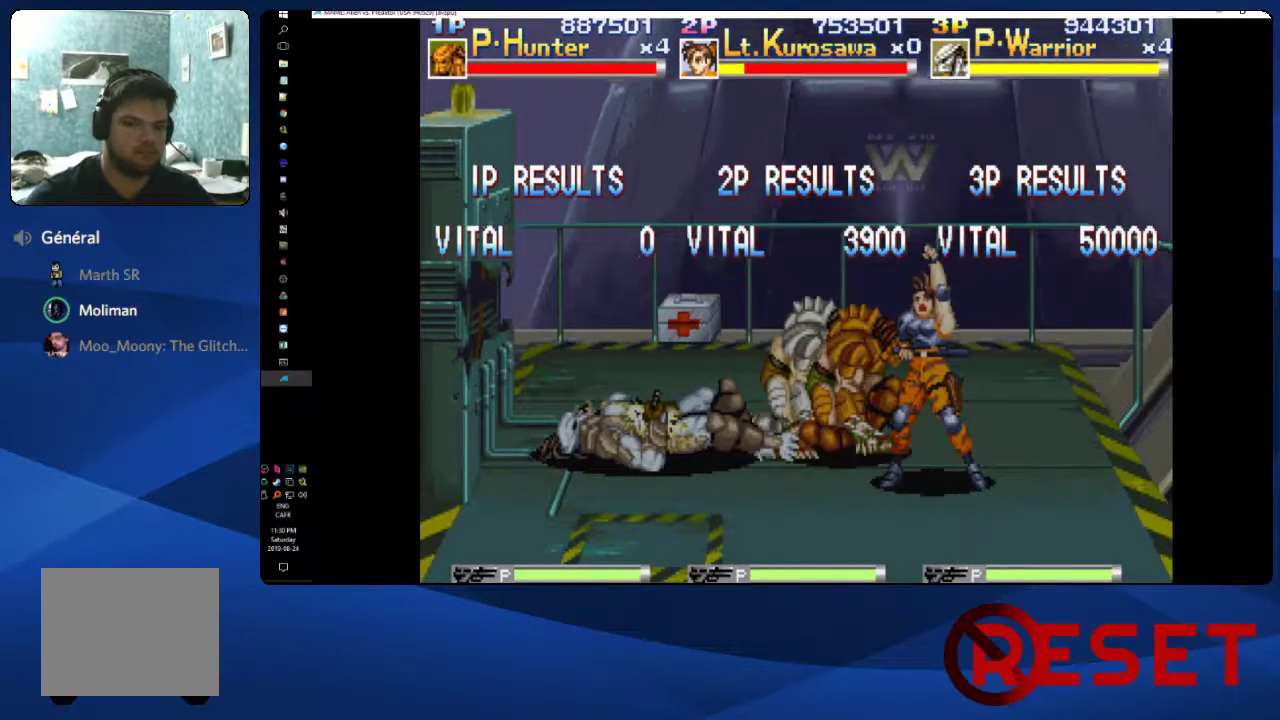
{"buttons": ["A"], "right_stick": "center", "events": []}
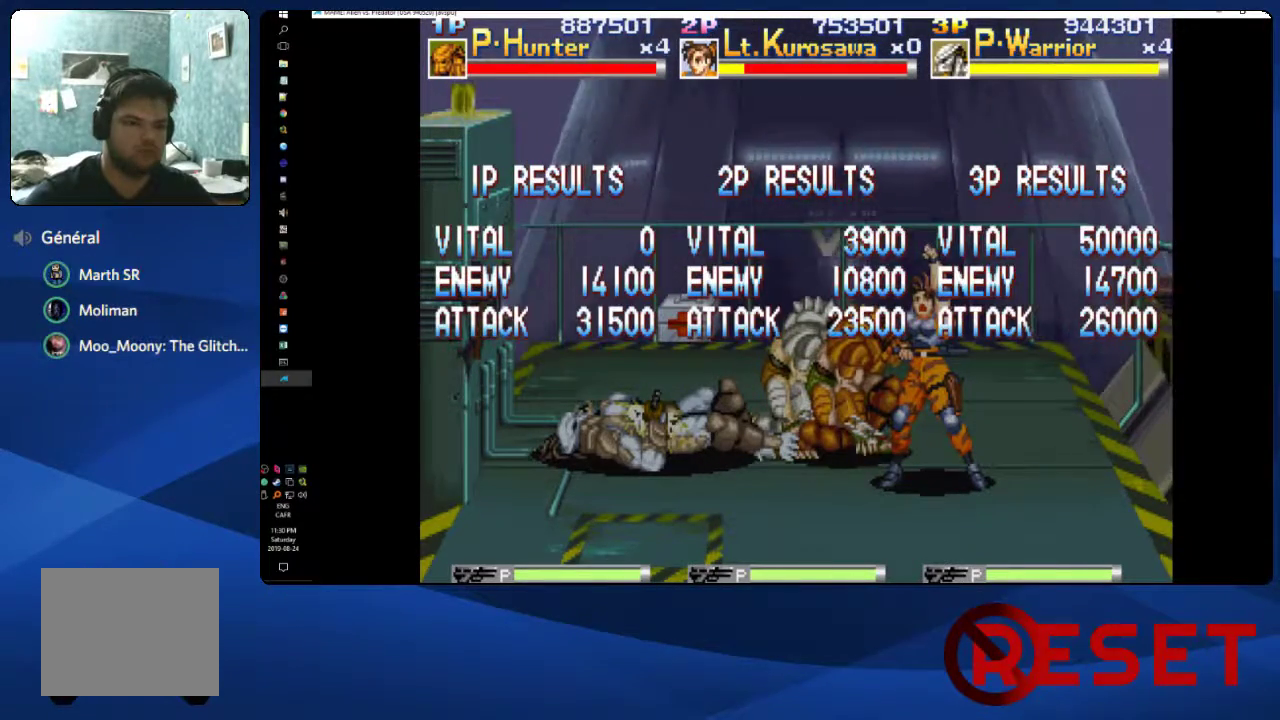
{"buttons": ["A"], "right_stick": "center", "events": []}
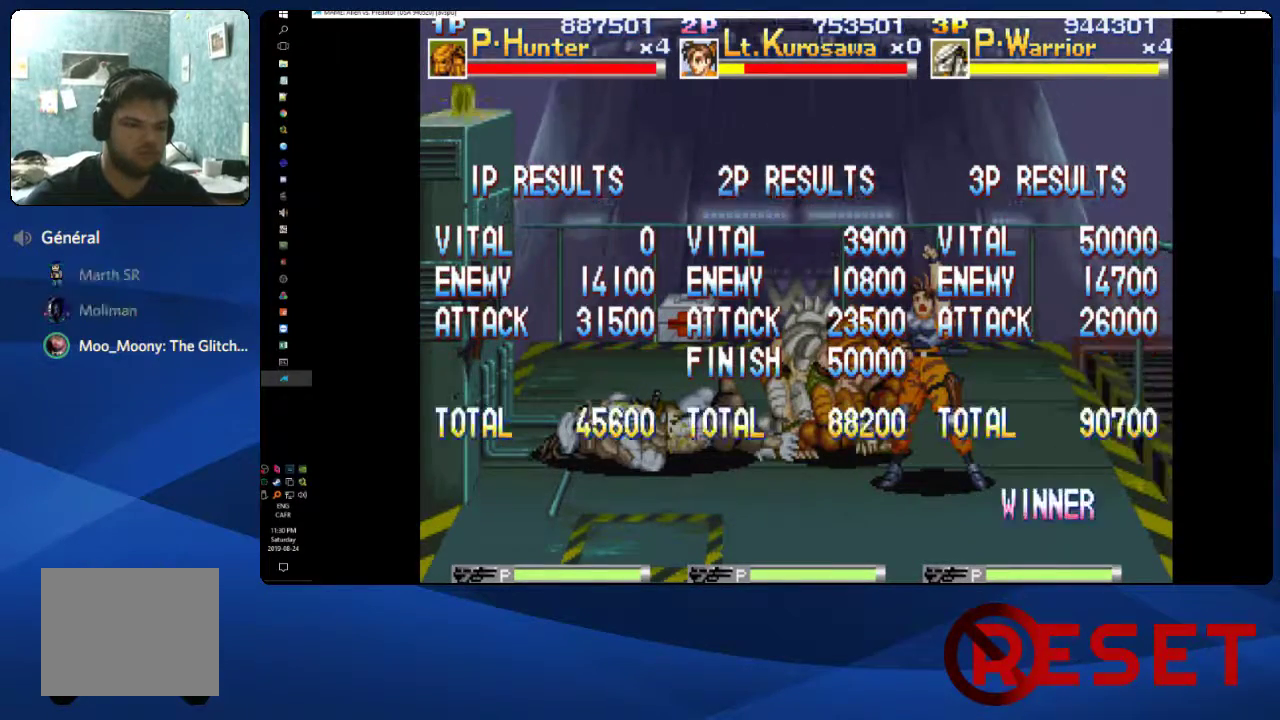
{"buttons": ["A"], "right_stick": "center", "events": []}
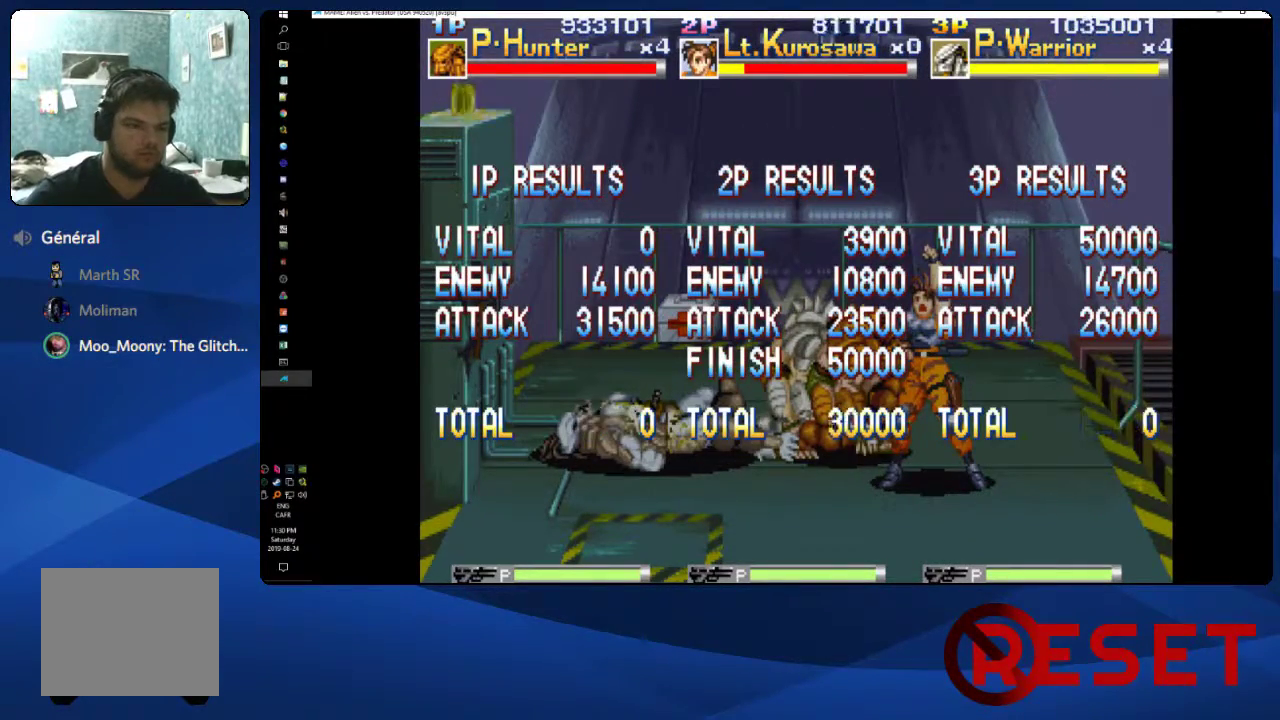
{"buttons": ["A"], "right_stick": "center", "events": []}
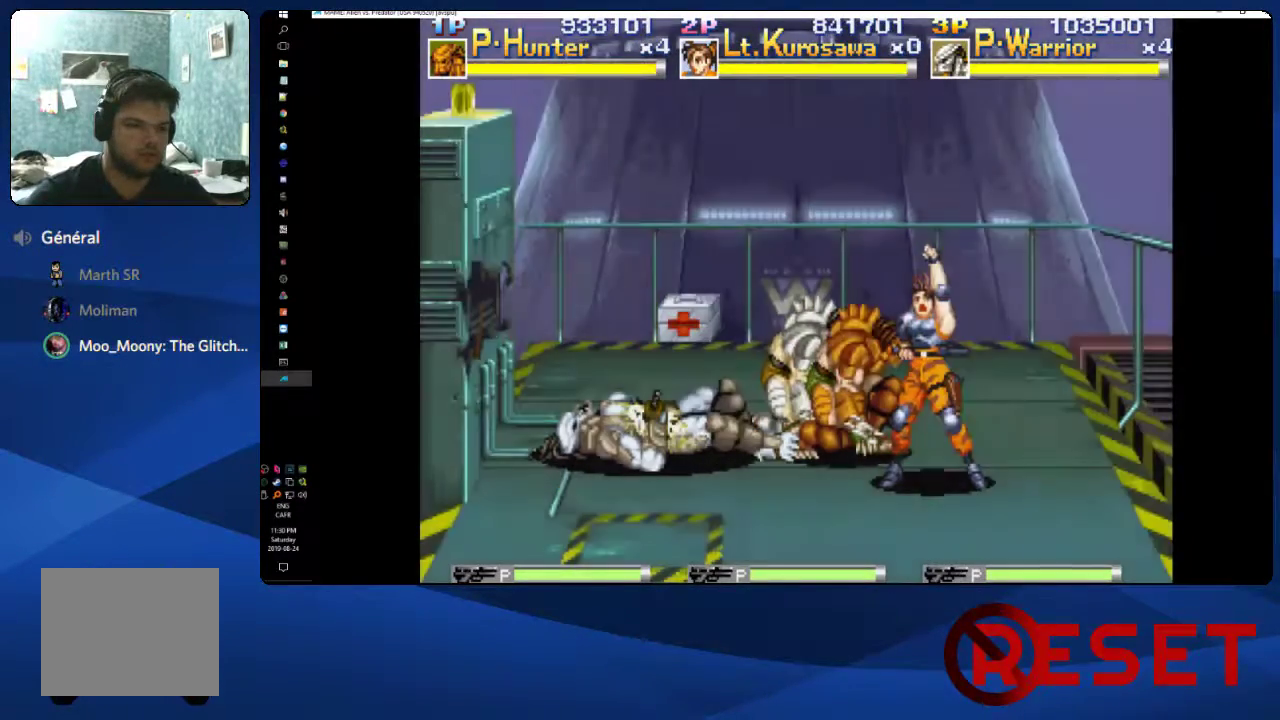
{"buttons": [], "right_stick": "center", "events": [[433, "A", "up"]]}
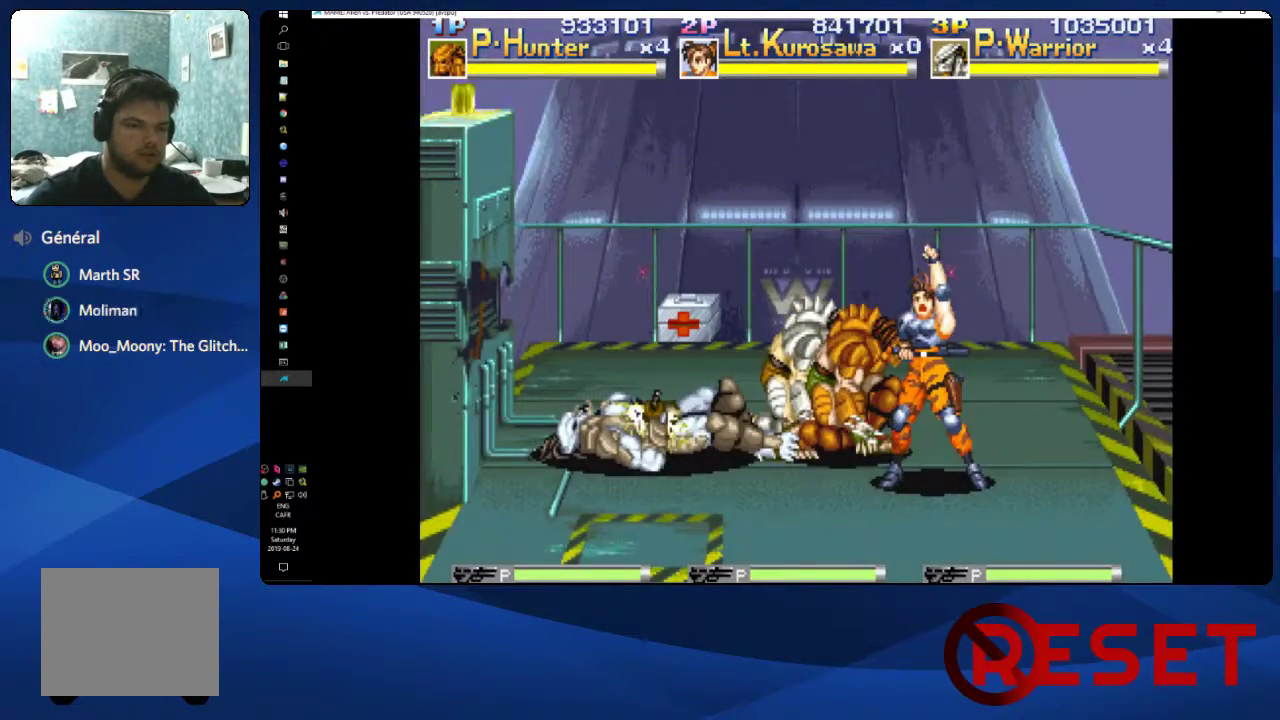
{"buttons": ["A"], "right_stick": "center", "events": [[183, "A", "down"]]}
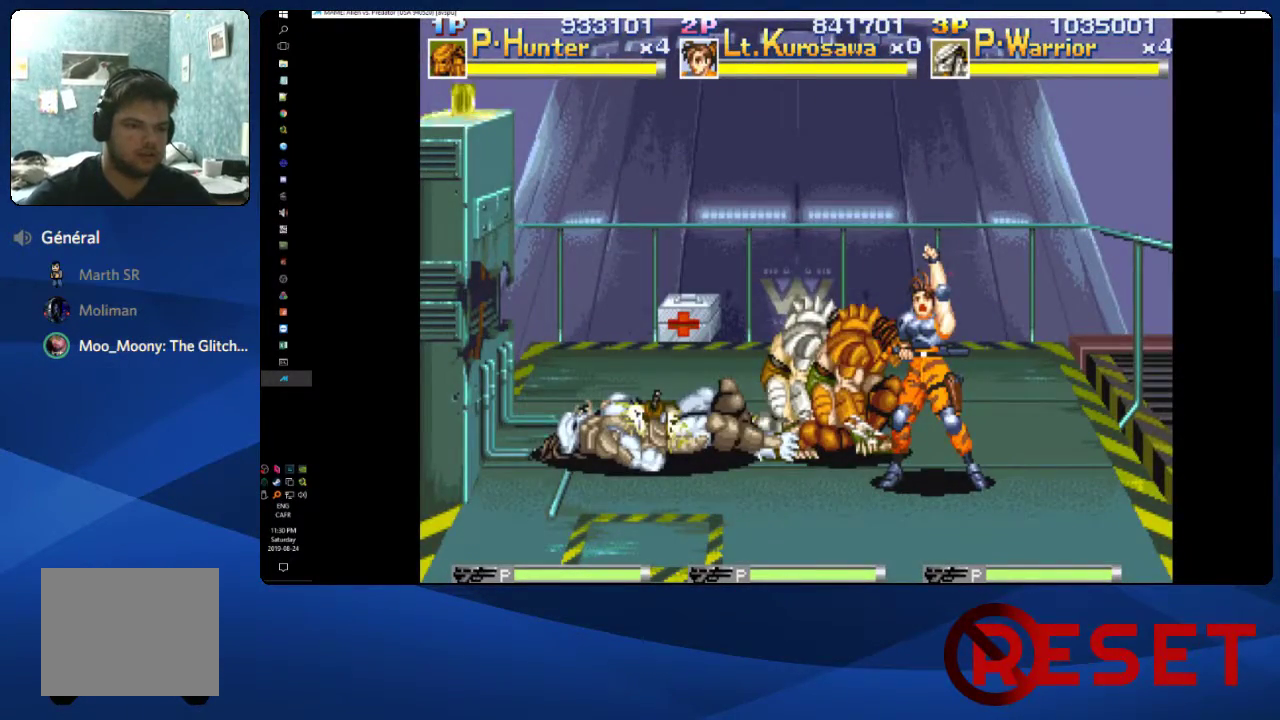
{"buttons": ["A"], "right_stick": "center", "events": []}
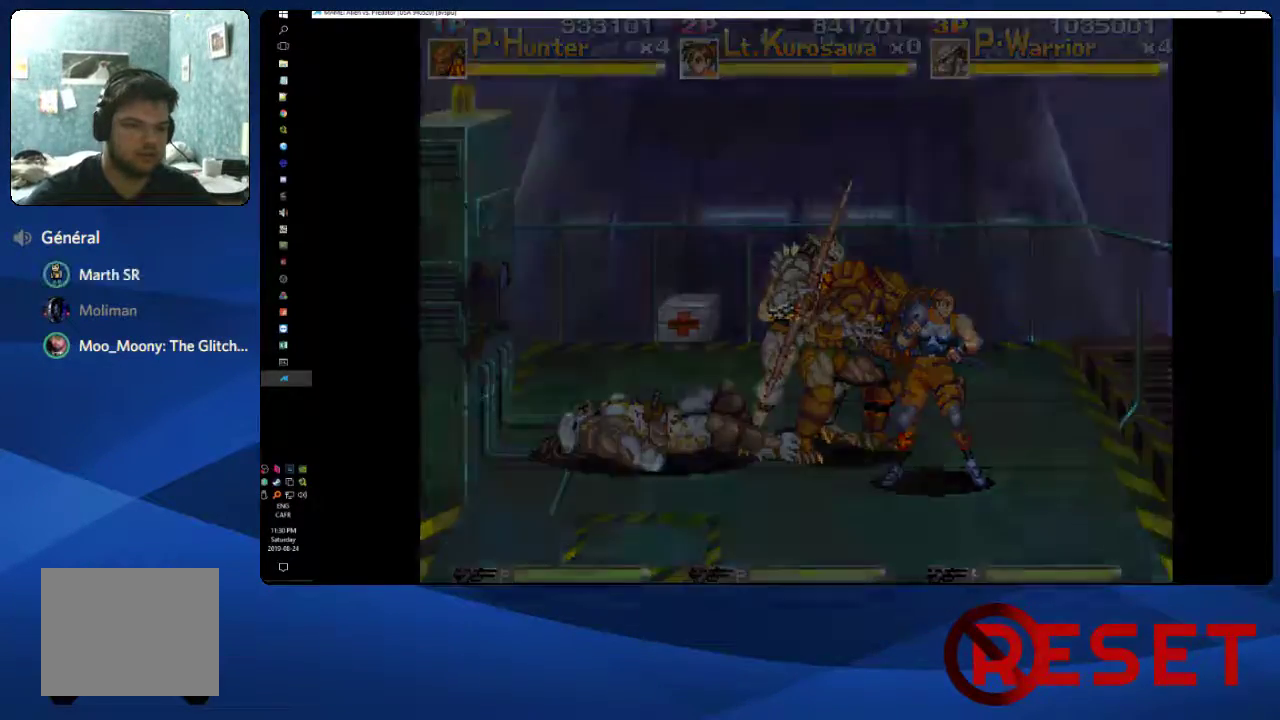
{"buttons": ["A"], "right_stick": "center", "events": []}
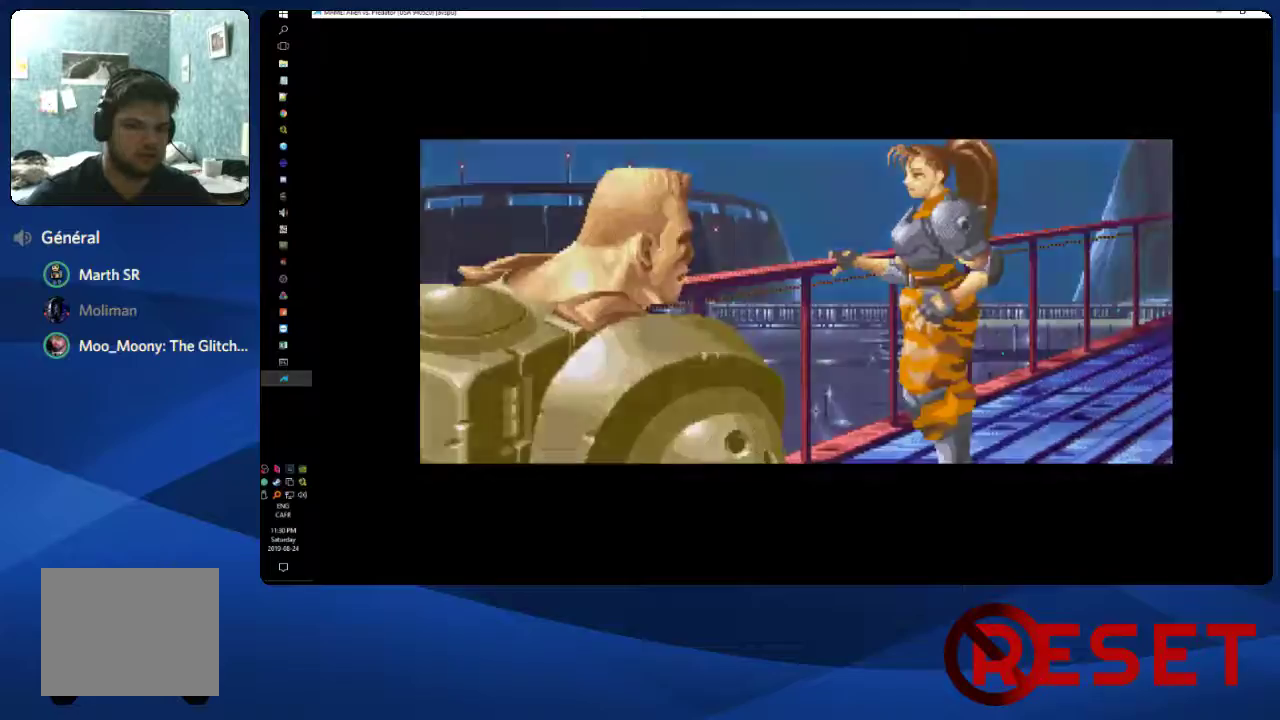
{"buttons": ["A", "DPAD_RIGHT"], "right_stick": "center", "events": [[333, "DPAD_RIGHT", "down"]]}
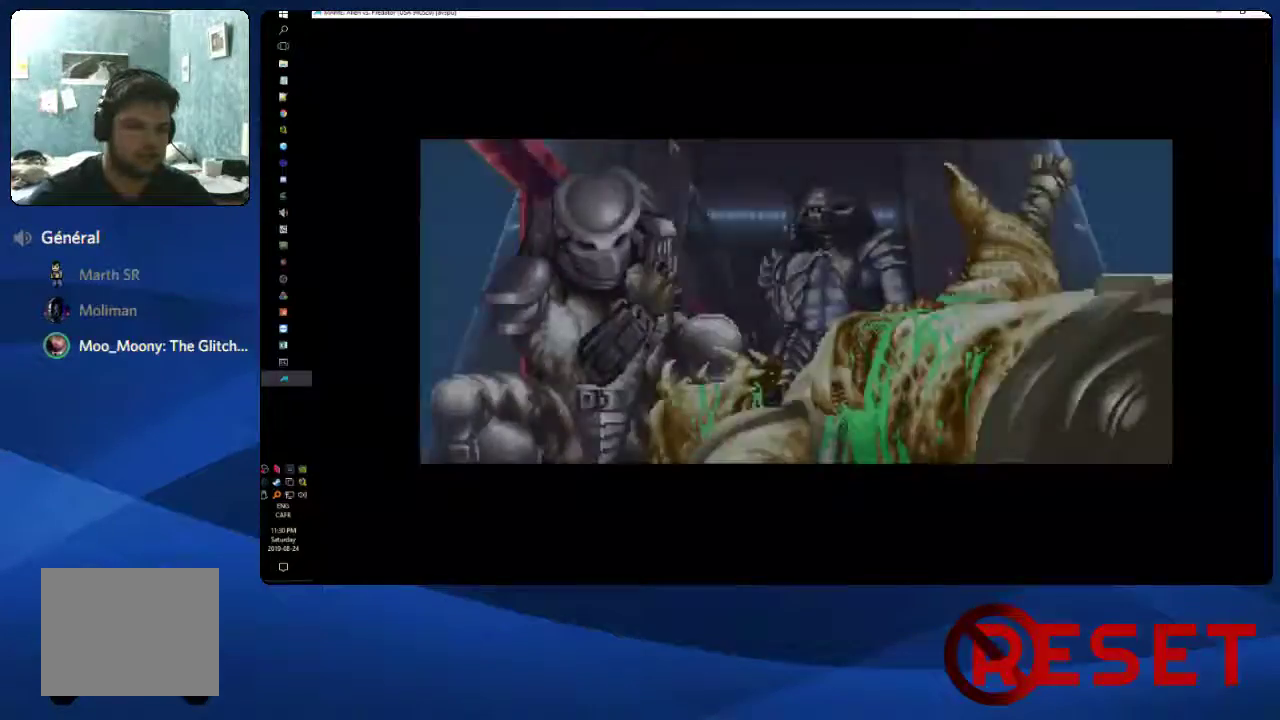
{"buttons": ["DPAD_RIGHT"], "right_stick": "center", "events": [[433, "A", "up"]]}
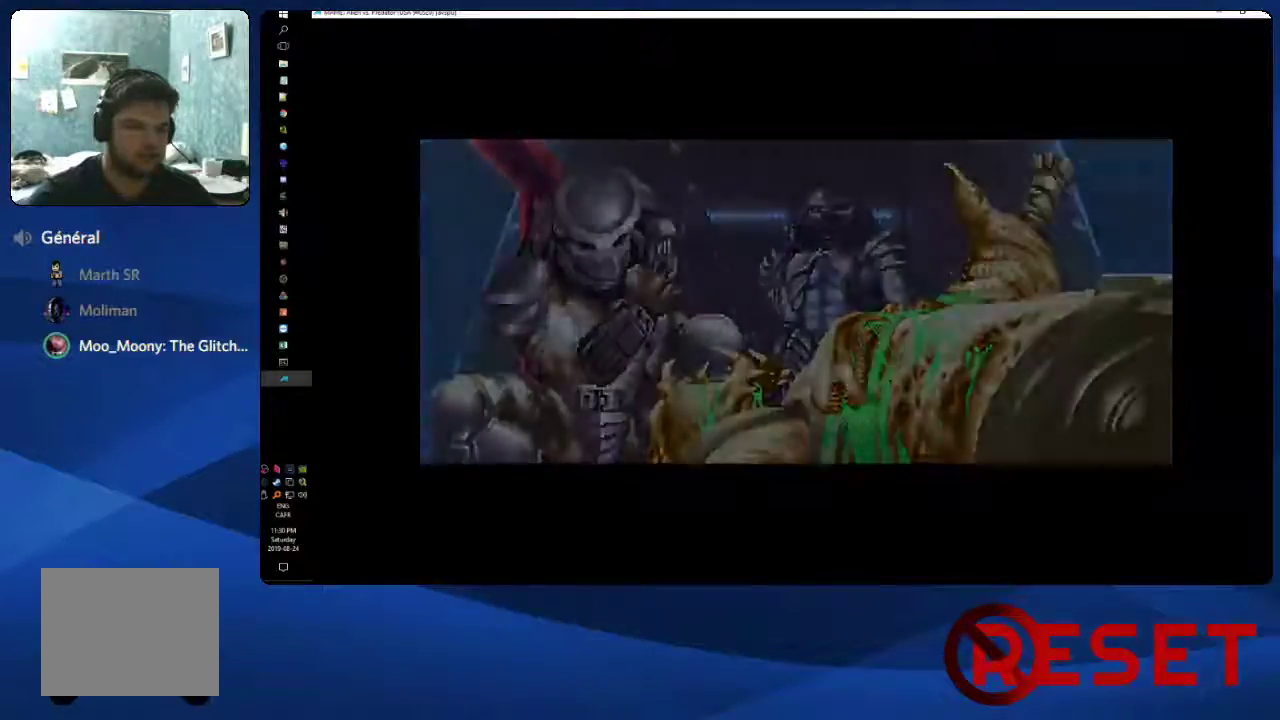
{"buttons": ["DPAD_RIGHT"], "right_stick": "center", "events": [[117, "A", "down"], [383, "A", "up"]]}
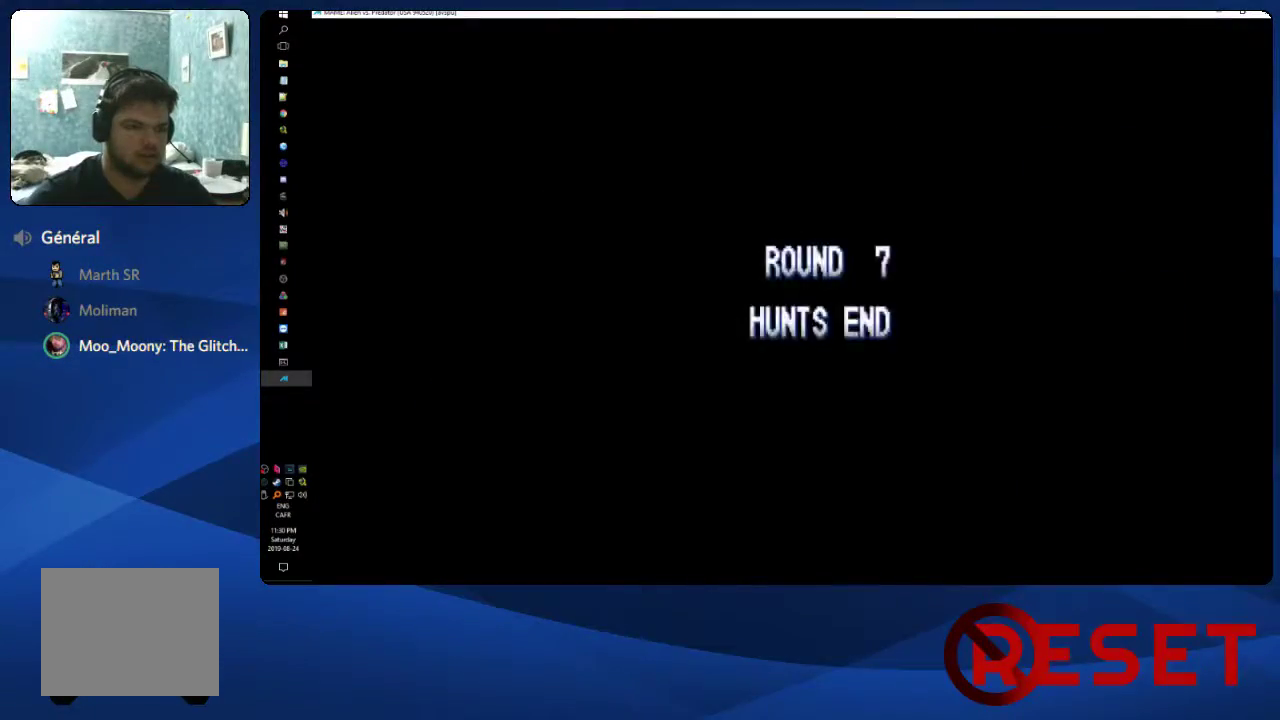
{"buttons": ["A", "DPAD_RIGHT"], "right_stick": "center", "events": [[383, "A", "down"]]}
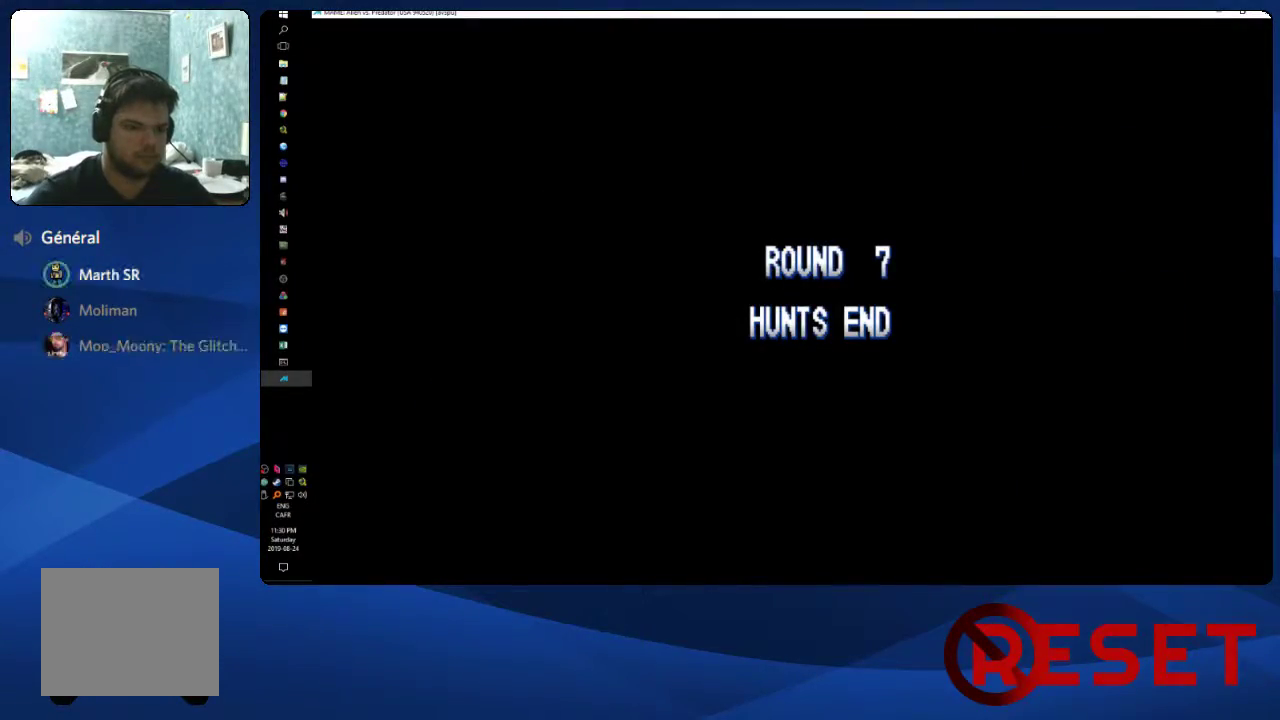
{"buttons": [], "right_stick": "center", "events": [[50, "DPAD_RIGHT", "up"], [83, "A", "up"]]}
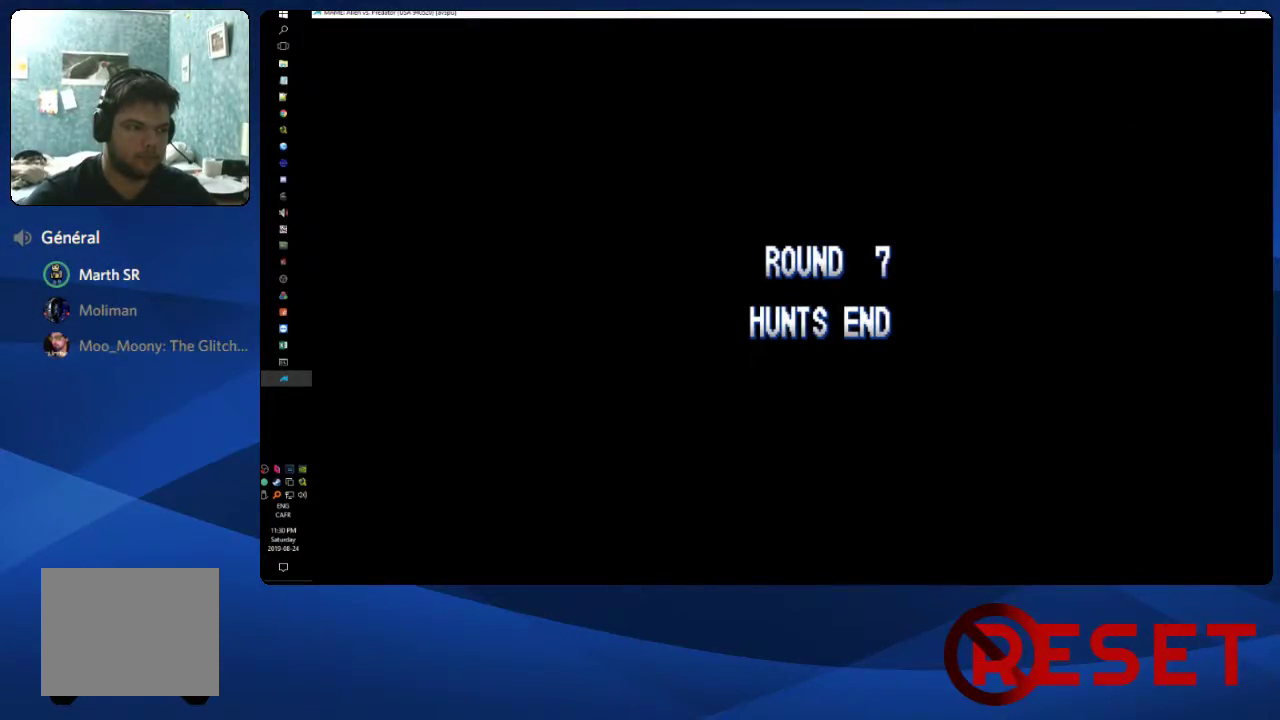
{"buttons": ["A"], "right_stick": "center", "events": [[67, "A", "down"], [300, "A", "up"], [433, "A", "down"]]}
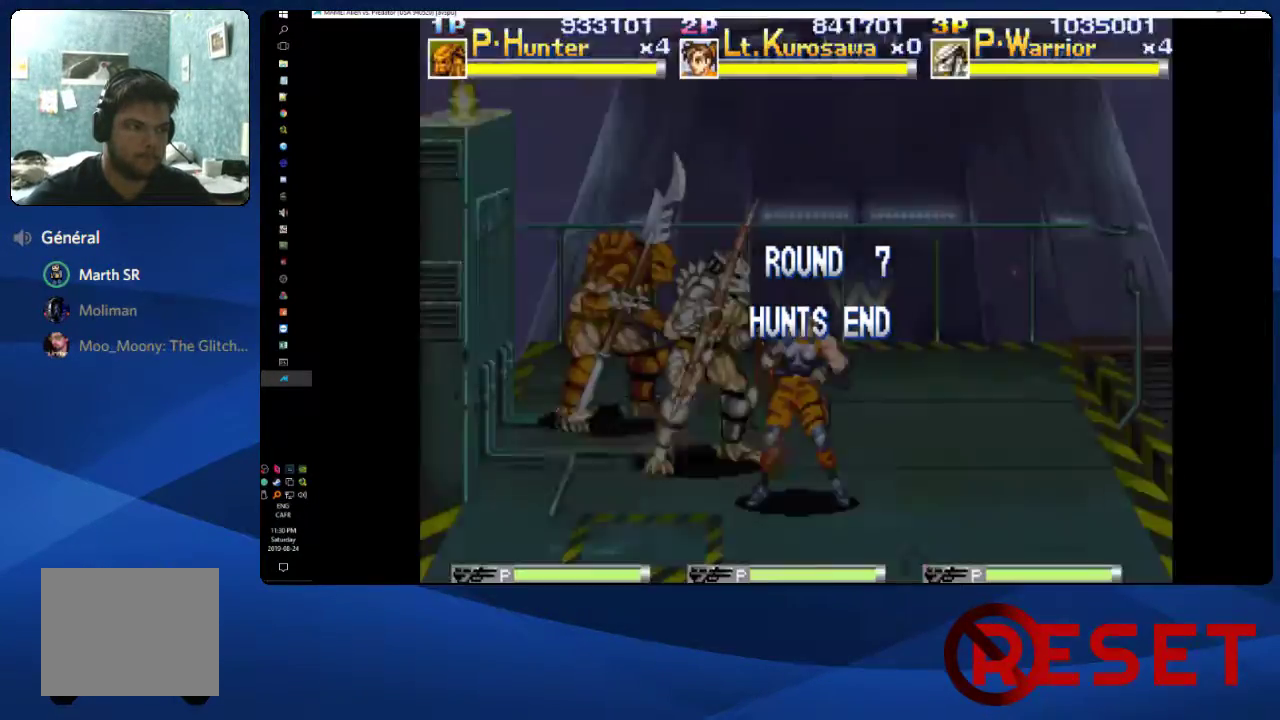
{"buttons": ["DPAD_RIGHT"], "right_stick": "center", "events": [[283, "A", "up"], [383, "DPAD_RIGHT", "down"]]}
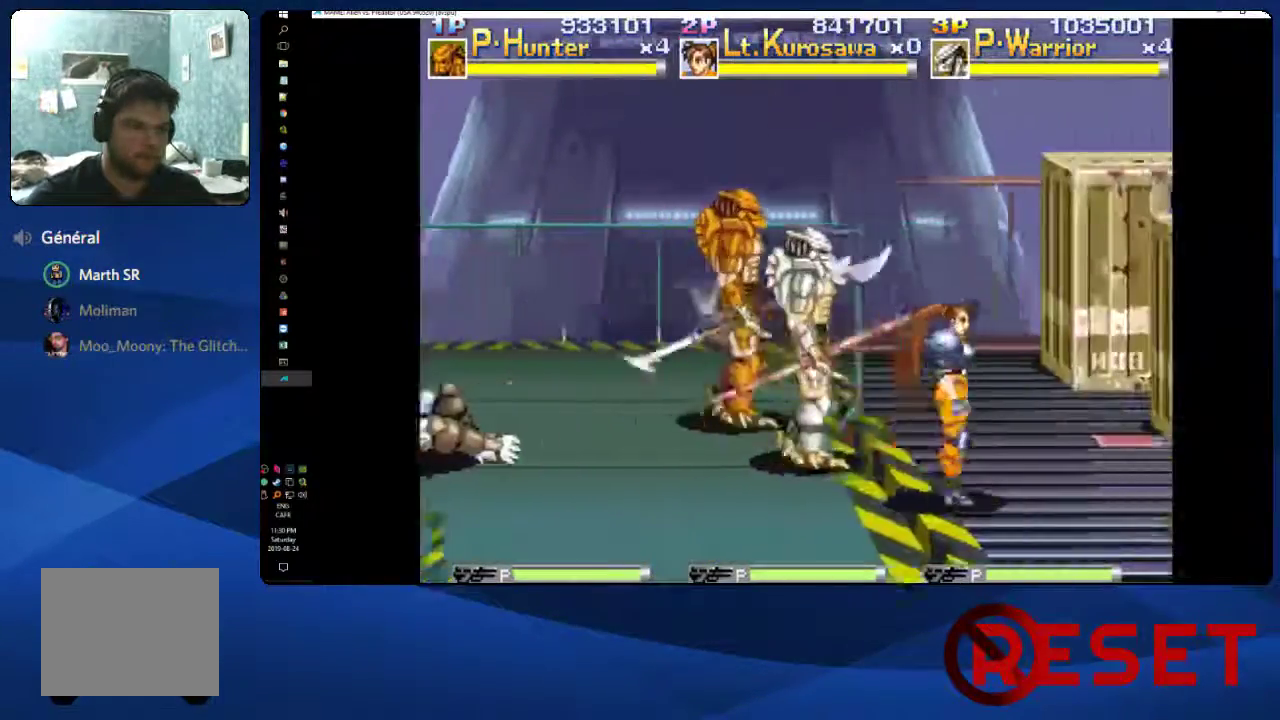
{"buttons": ["DPAD_RIGHT"], "right_stick": "center", "events": [[67, "A", "down"], [233, "A", "up"]]}
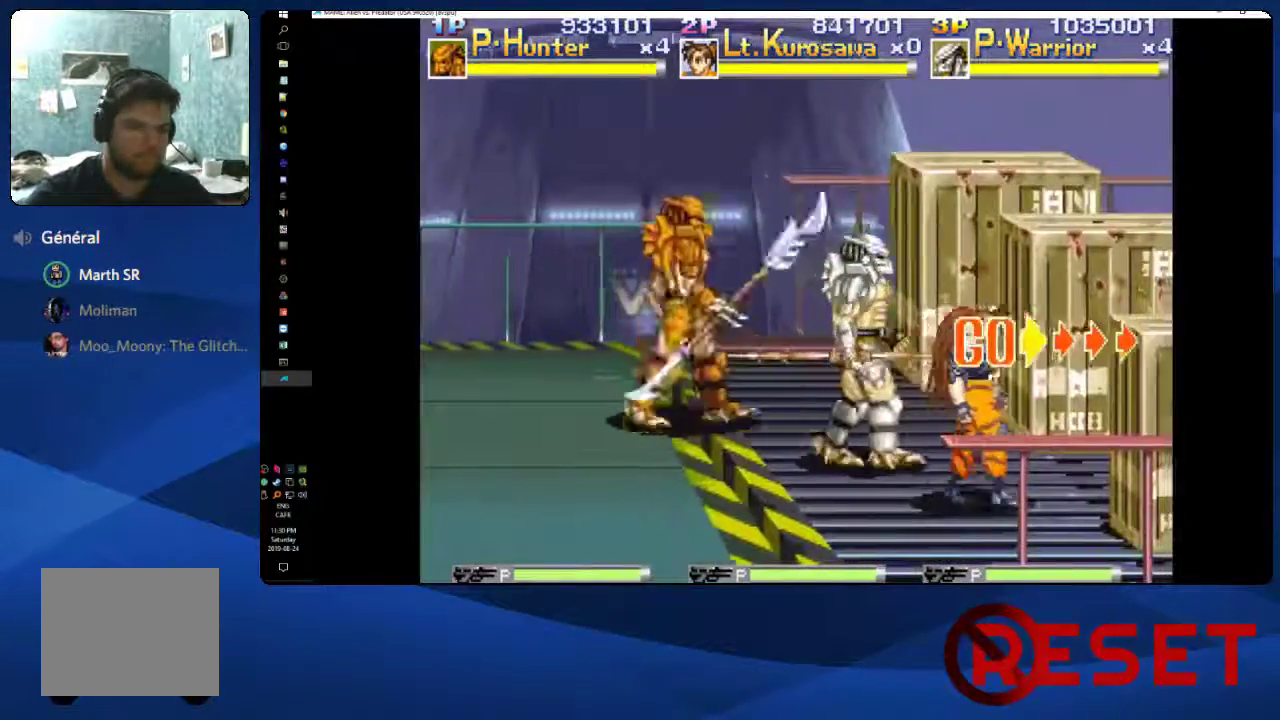
{"buttons": ["X", "DPAD_RIGHT"], "right_stick": "center", "events": [[233, "A", "down"], [367, "X", "down"], [417, "A", "up"]]}
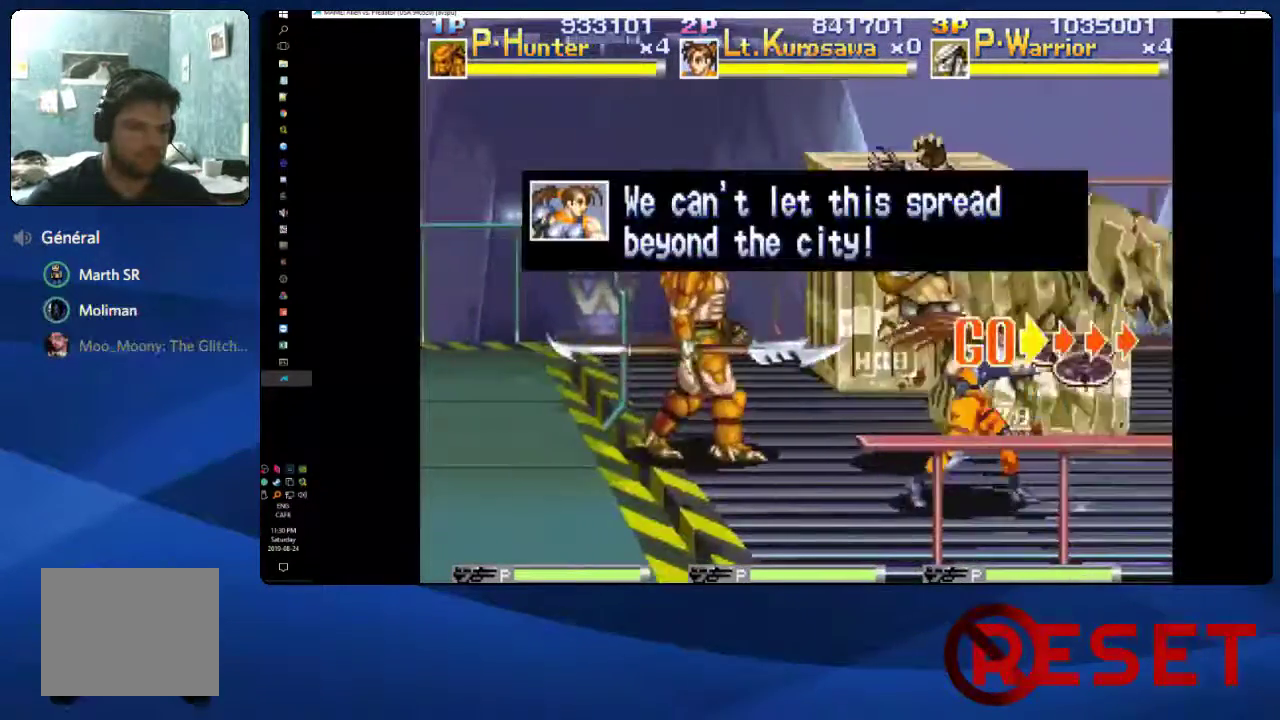
{"buttons": ["DPAD_RIGHT"], "right_stick": "center", "events": [[17, "X", "up"], [133, "X", "down"], [267, "X", "up"]]}
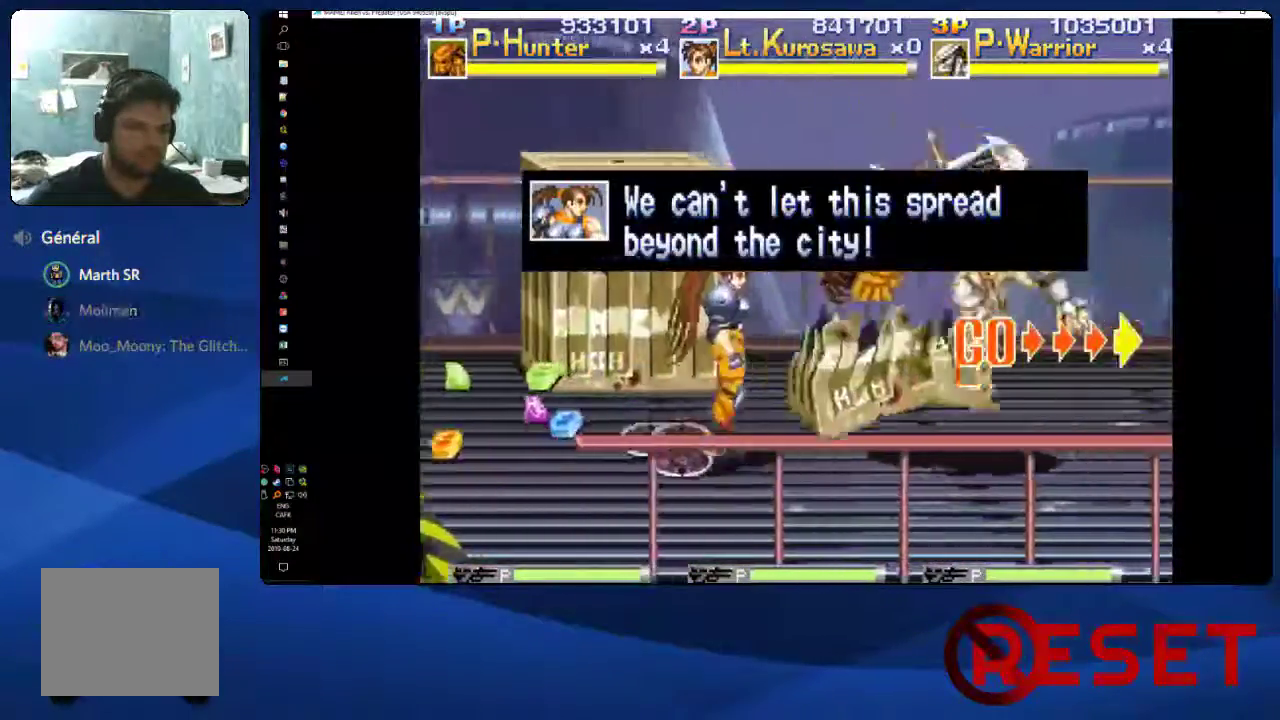
{"buttons": ["DPAD_RIGHT"], "right_stick": "center", "events": []}
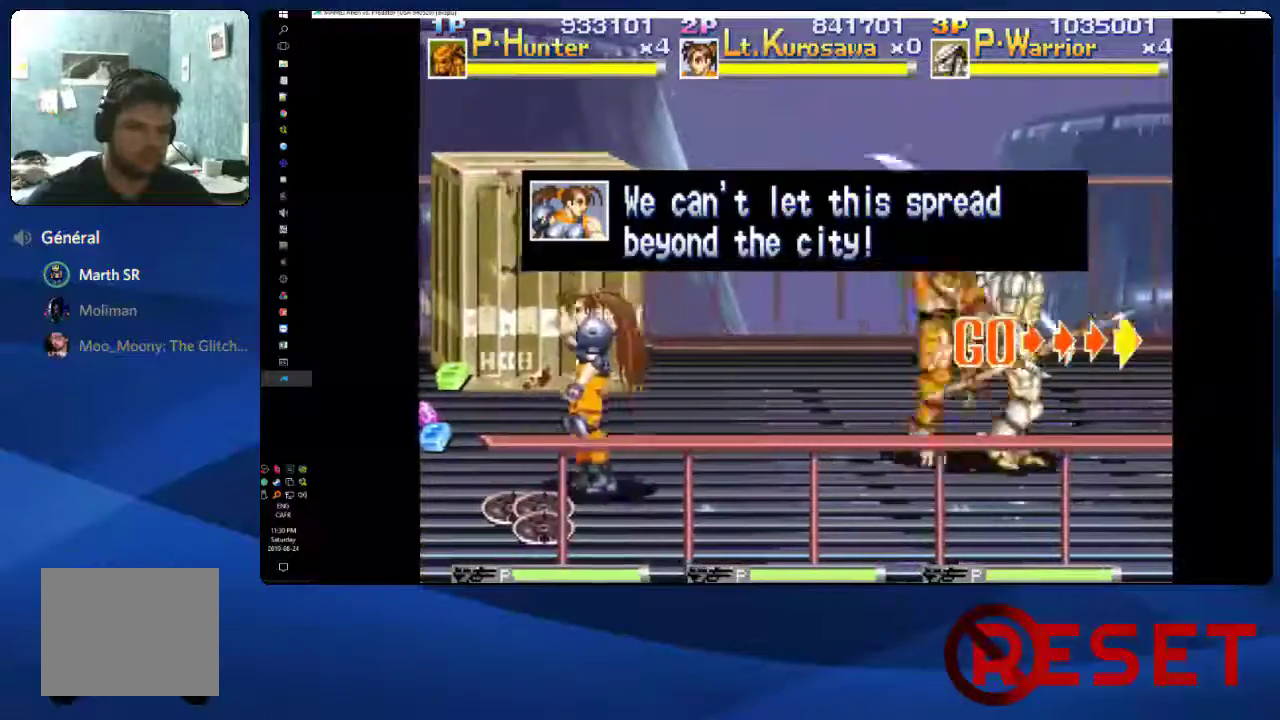
{"buttons": ["DPAD_LEFT"], "right_stick": "center", "events": [[300, "DPAD_RIGHT", "up"], [367, "DPAD_LEFT", "down"]]}
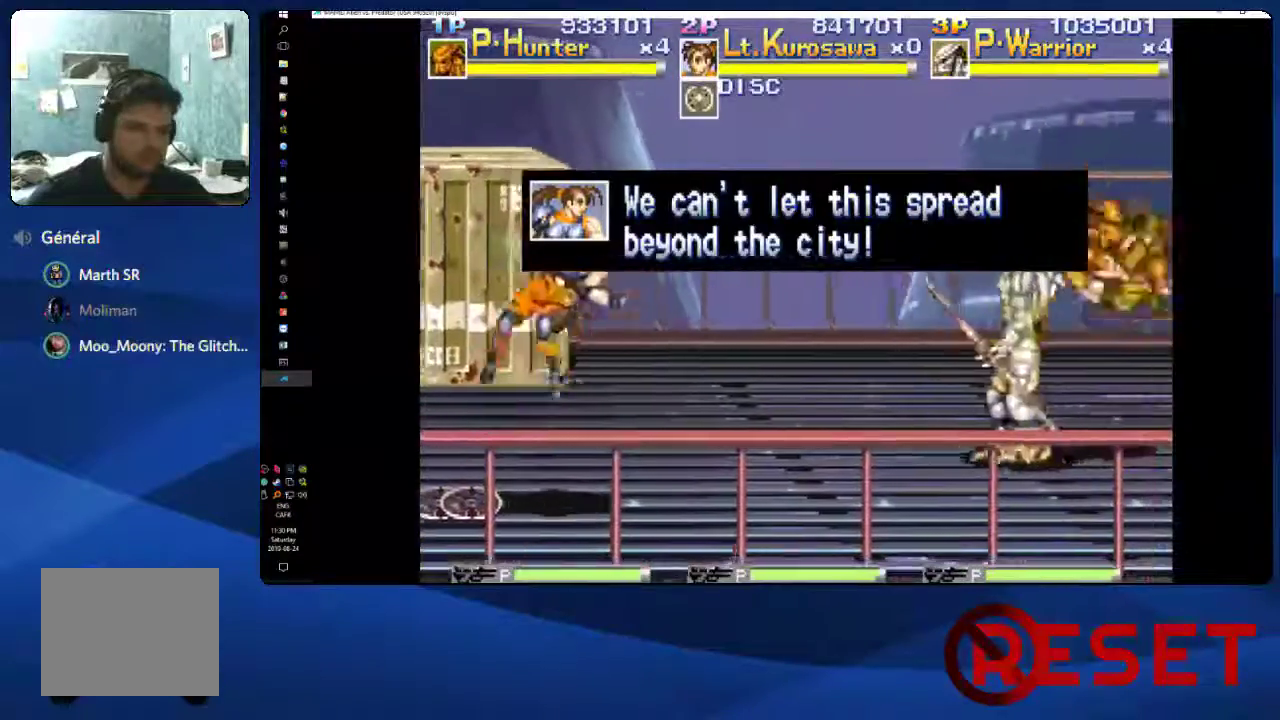
{"buttons": ["DPAD_RIGHT"], "right_stick": "center", "events": [[417, "DPAD_LEFT", "up"], [483, "DPAD_RIGHT", "down"]]}
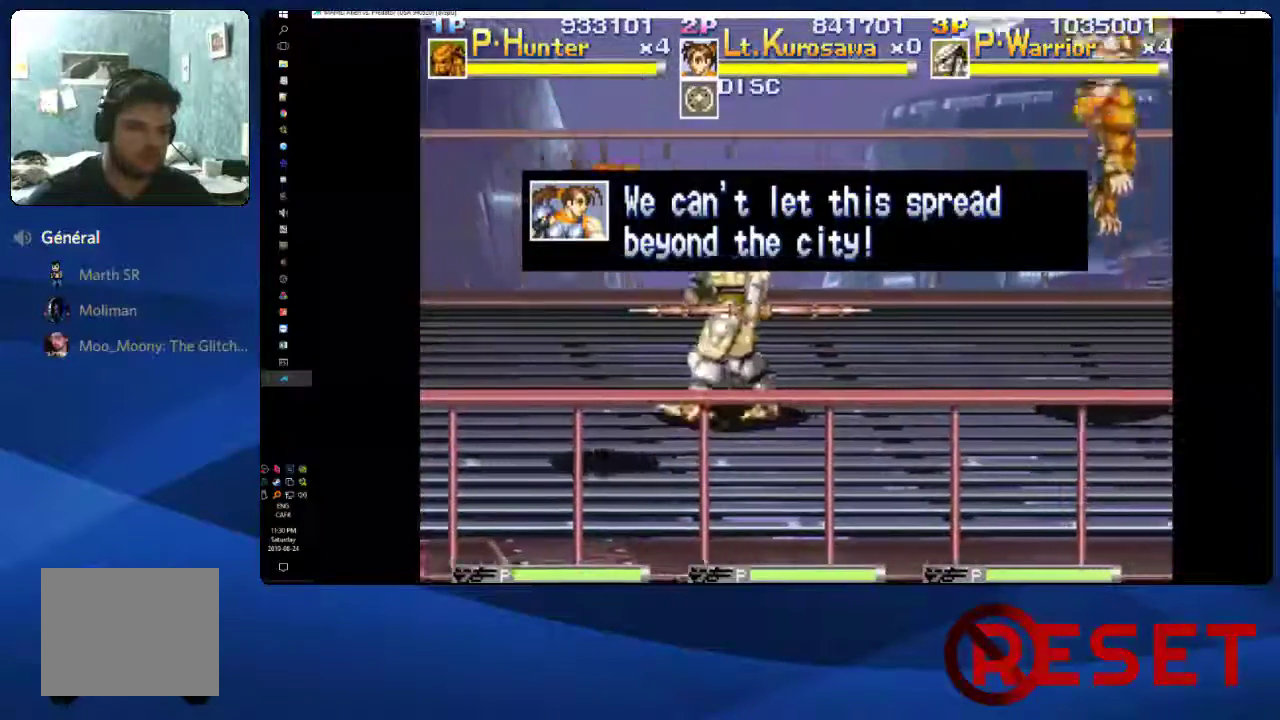
{"buttons": ["A", "DPAD_RIGHT"], "right_stick": "center", "events": [[450, "A", "down"]]}